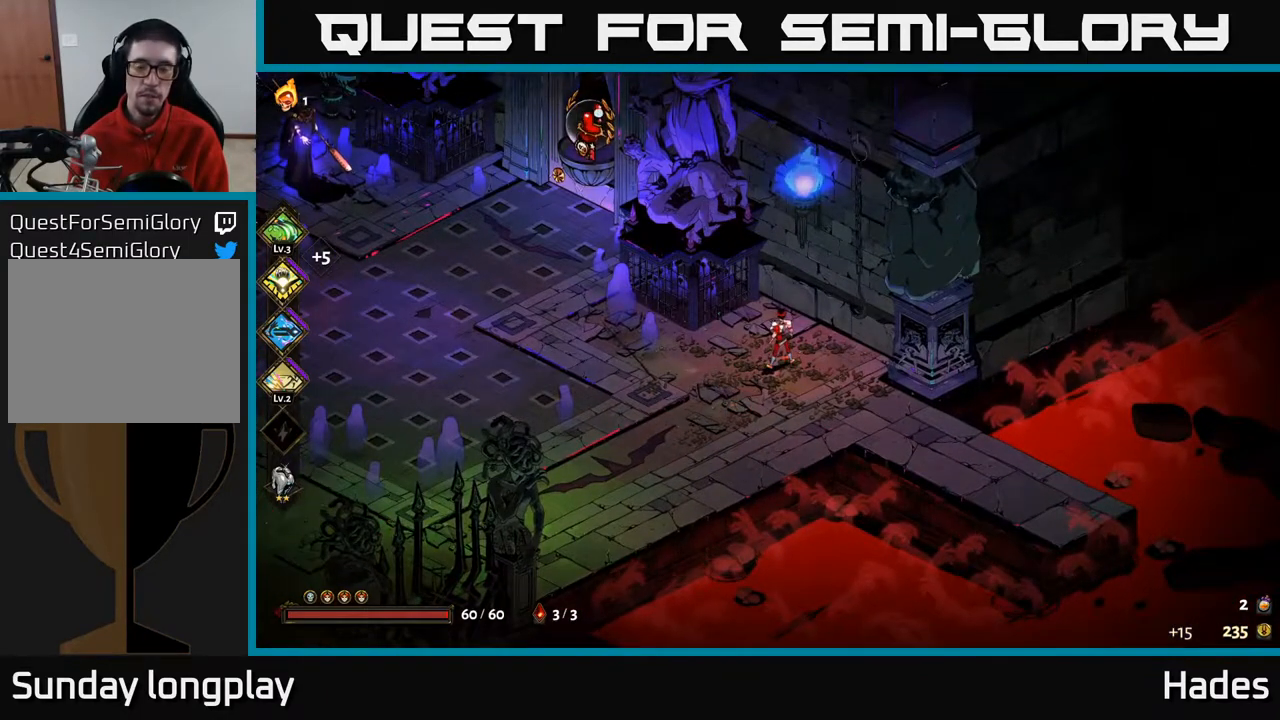
Gameplay with a controller (Xbox layout); each line is a JSON object with the inputs held at the frame after it. "events" lists button and stick changes between this image and that frame as [ms after this image, input, new state], when the widget could be followed in between. Not read: right_stick.
{"buttons": ["A"], "left_stick": "left", "events": [[17, "left_stick", "down-left"], [150, "left_stick", "left"], [450, "A", "down"]]}
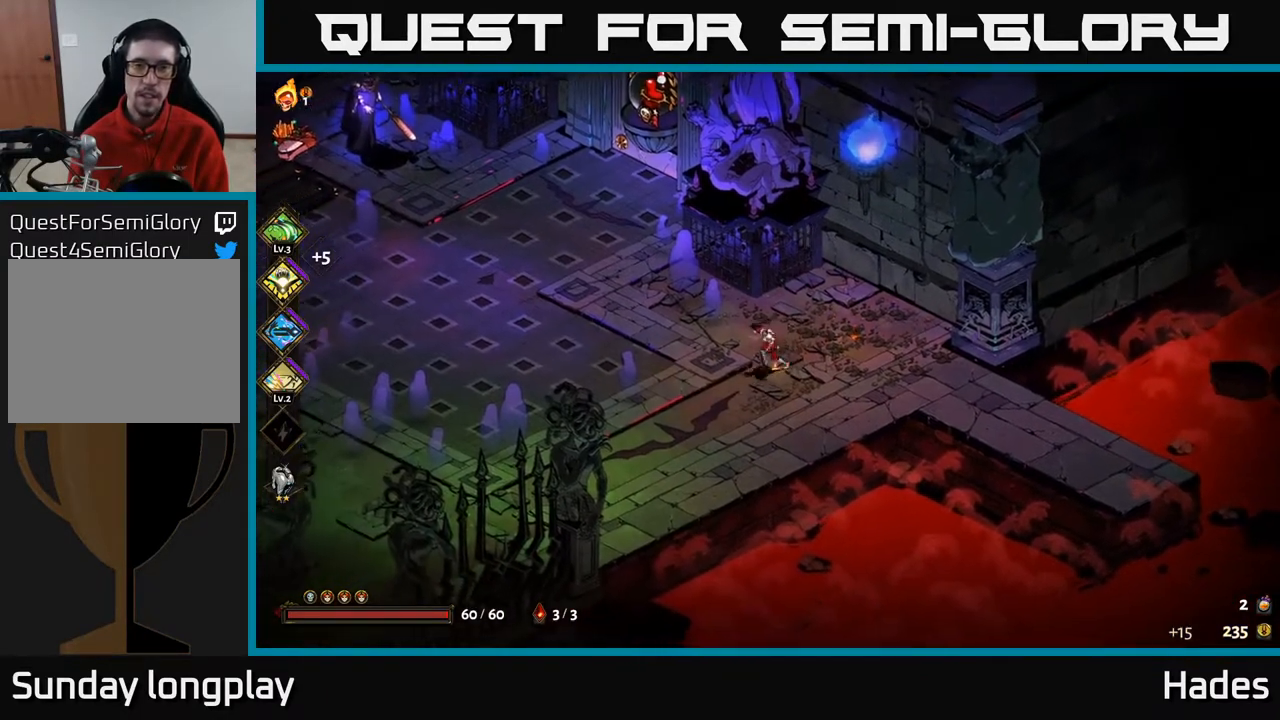
{"buttons": [], "left_stick": "up-left", "events": [[117, "A", "up"], [233, "left_stick", "up-left"]]}
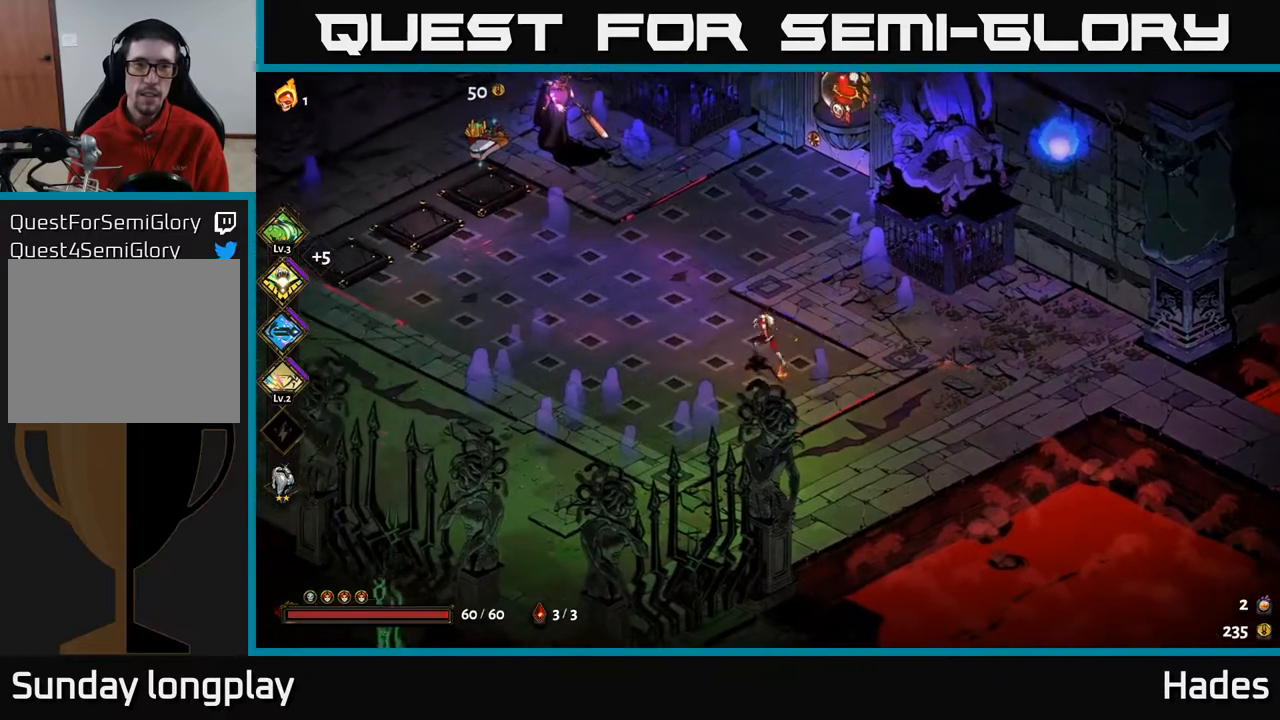
{"buttons": [], "left_stick": "left", "events": [[250, "left_stick", "left"]]}
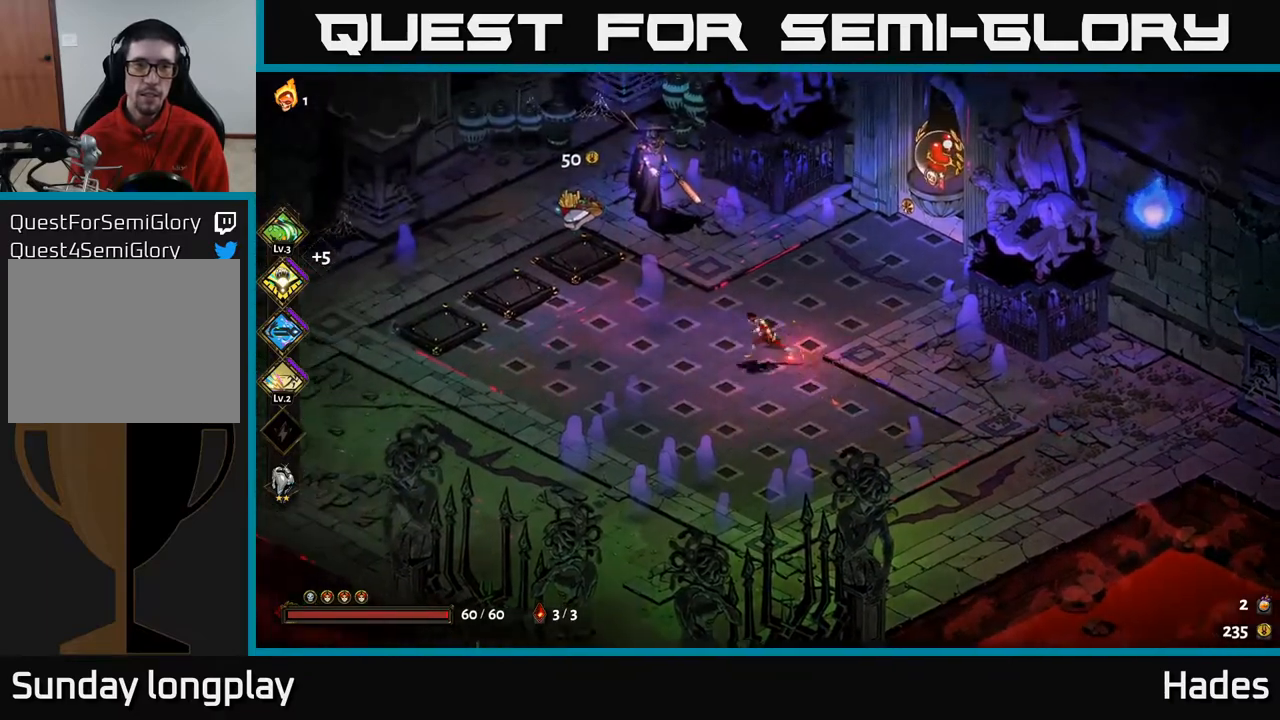
{"buttons": [], "left_stick": "right", "events": [[50, "left_stick", "center"], [183, "left_stick", "up-right"], [500, "left_stick", "right"]]}
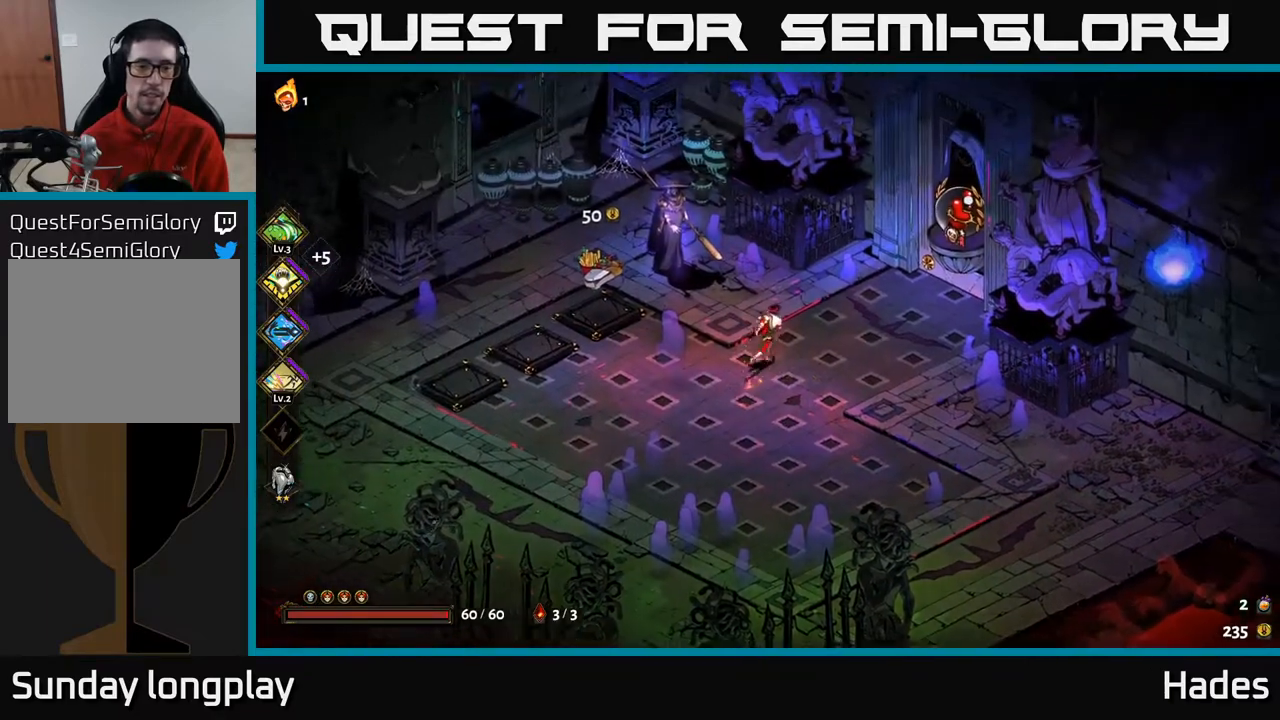
{"buttons": [], "left_stick": "center", "events": [[100, "left_stick", "center"]]}
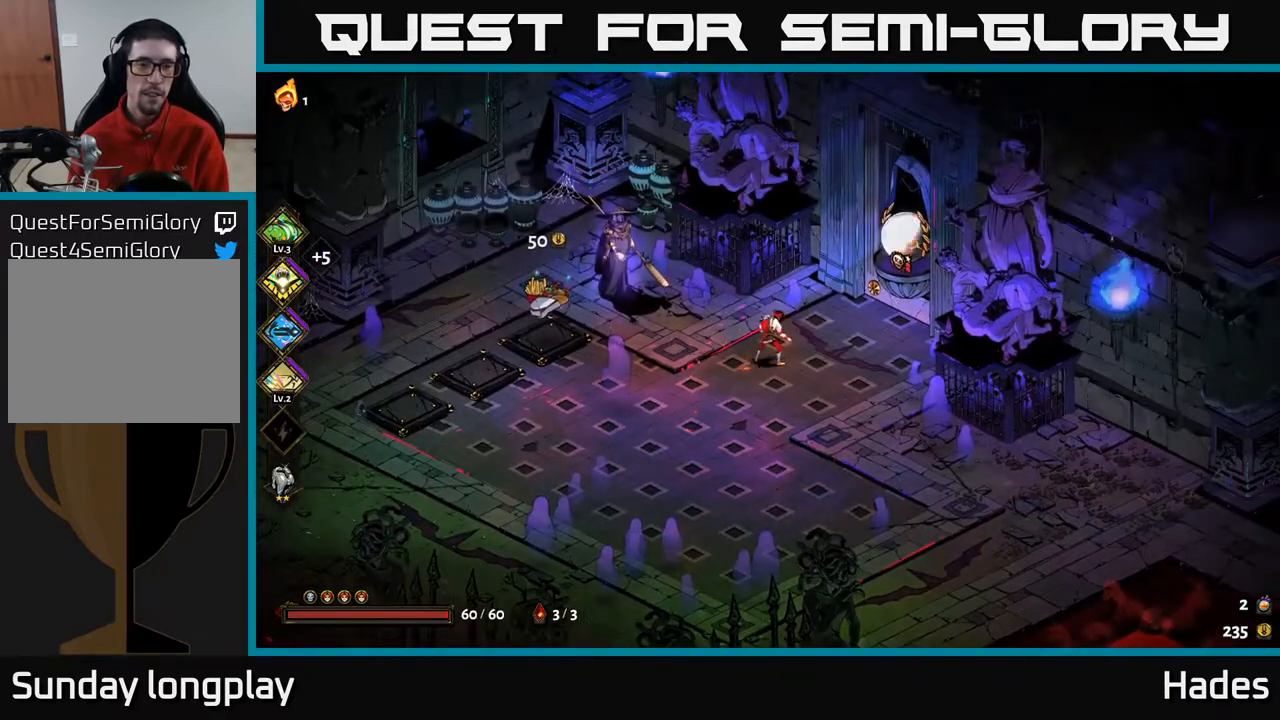
{"buttons": [], "left_stick": "up-left", "events": [[150, "left_stick", "left"], [233, "left_stick", "up-left"]]}
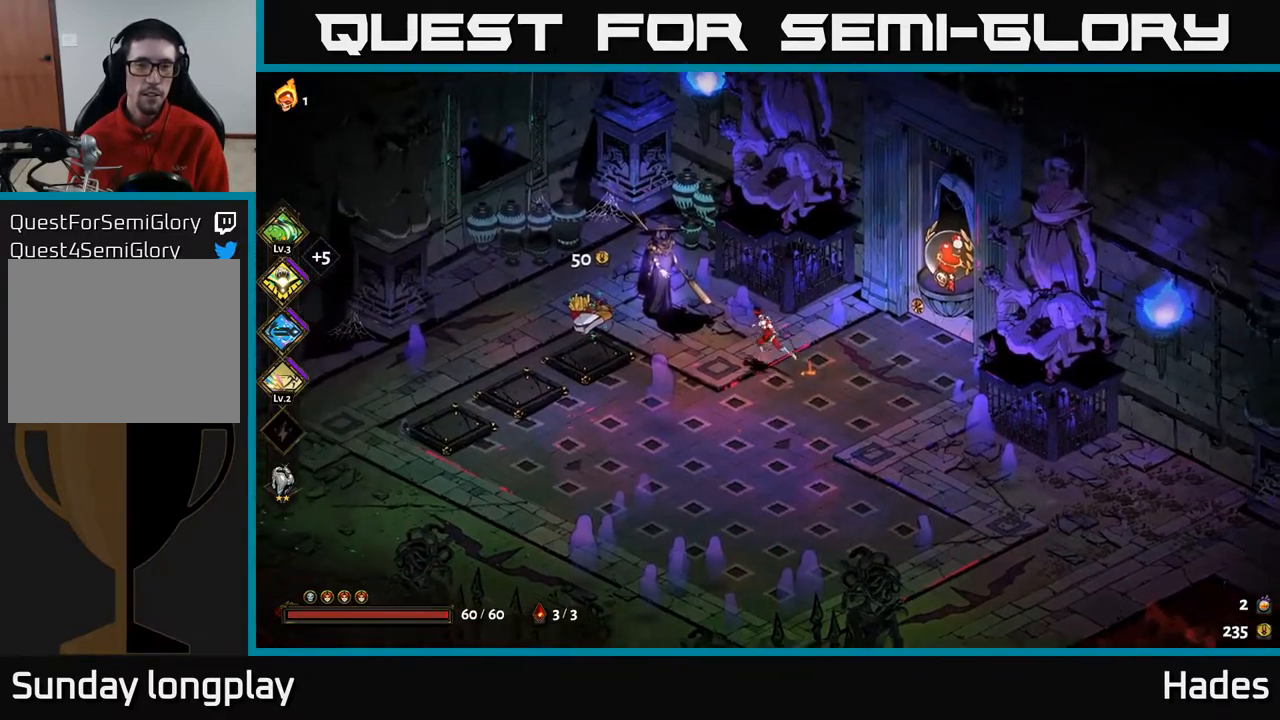
{"buttons": [], "left_stick": "center", "events": [[50, "left_stick", "center"]]}
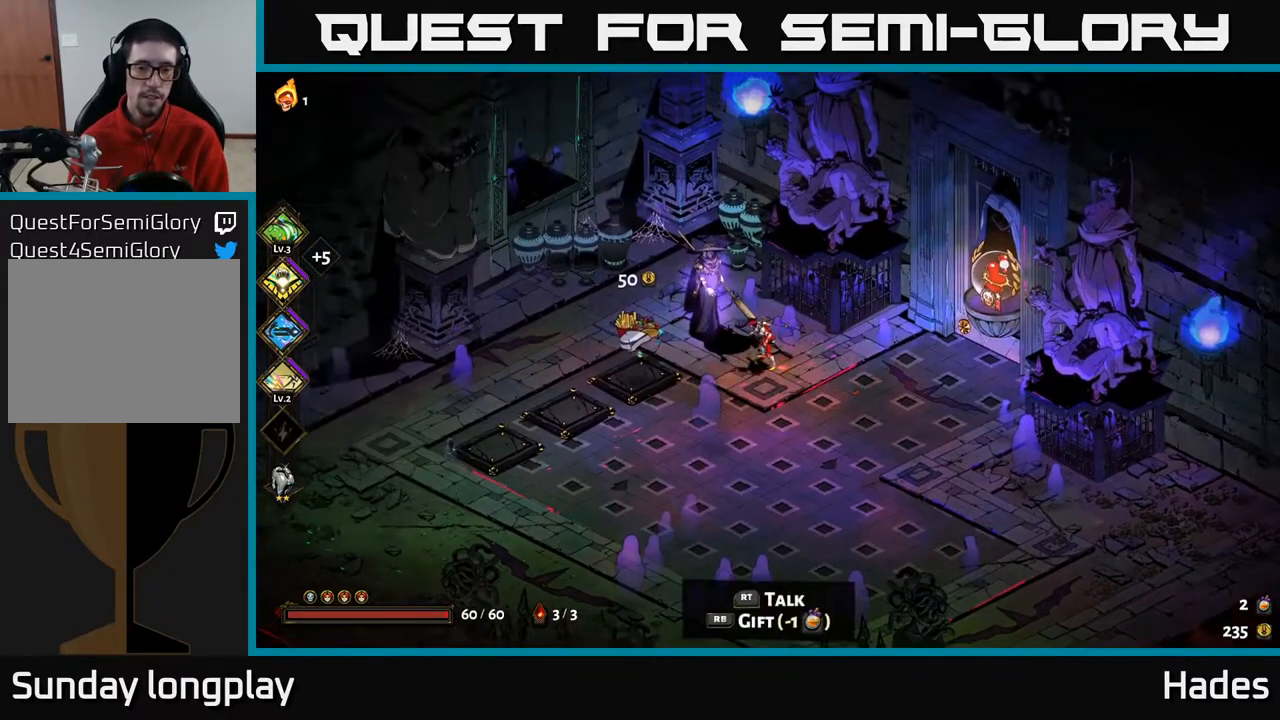
{"buttons": [], "left_stick": "center", "events": []}
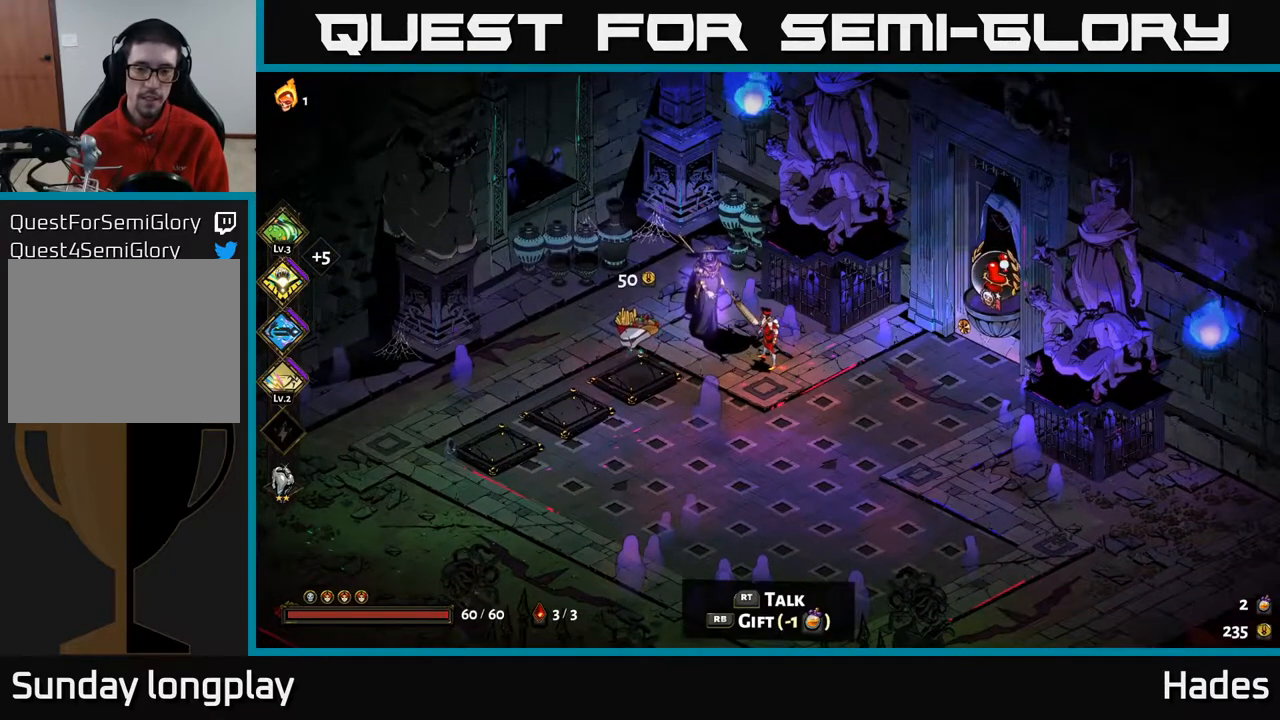
{"buttons": [], "left_stick": "center", "events": []}
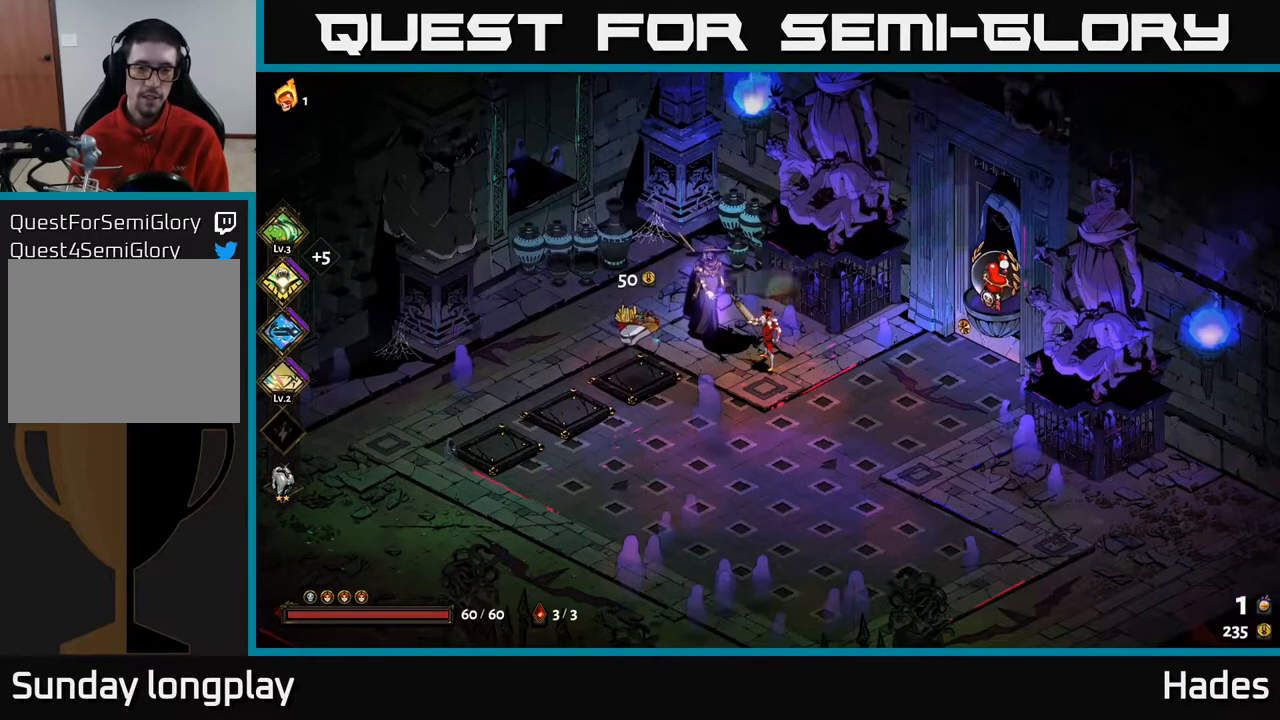
{"buttons": [], "left_stick": "center", "events": []}
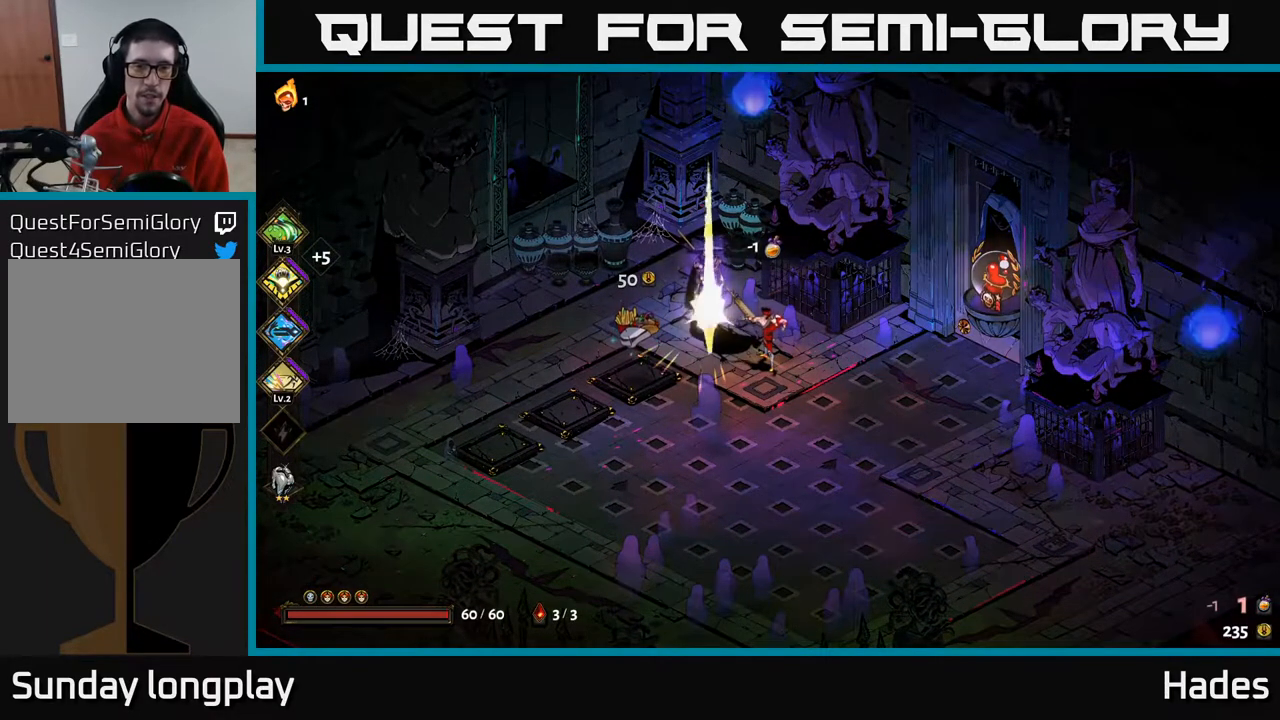
{"buttons": [], "left_stick": "center", "events": []}
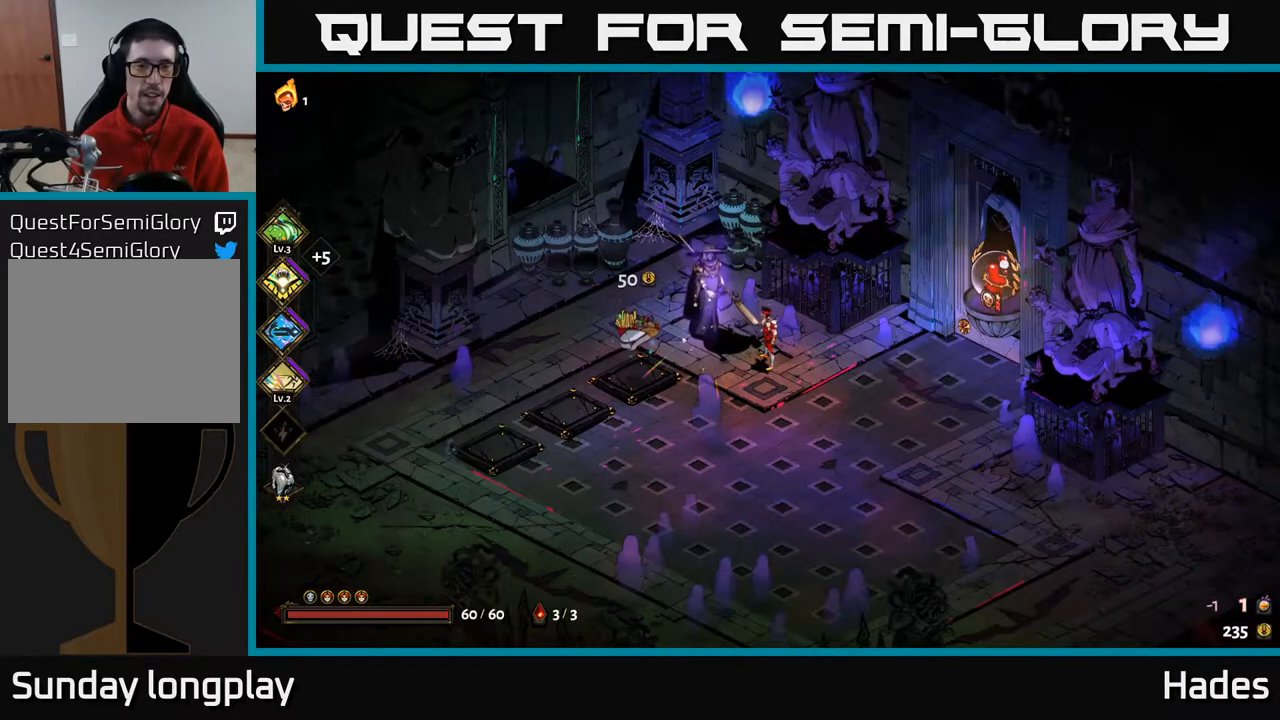
{"buttons": [], "left_stick": "center", "events": []}
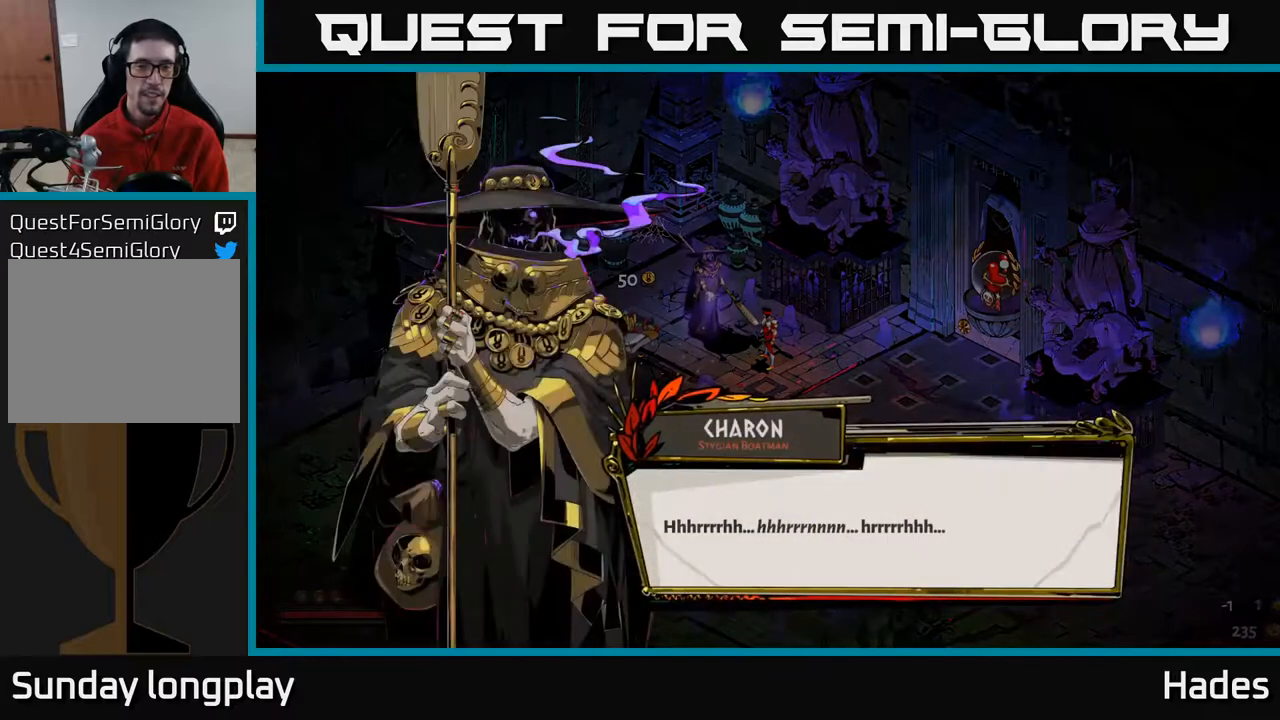
{"buttons": [], "left_stick": "center", "events": []}
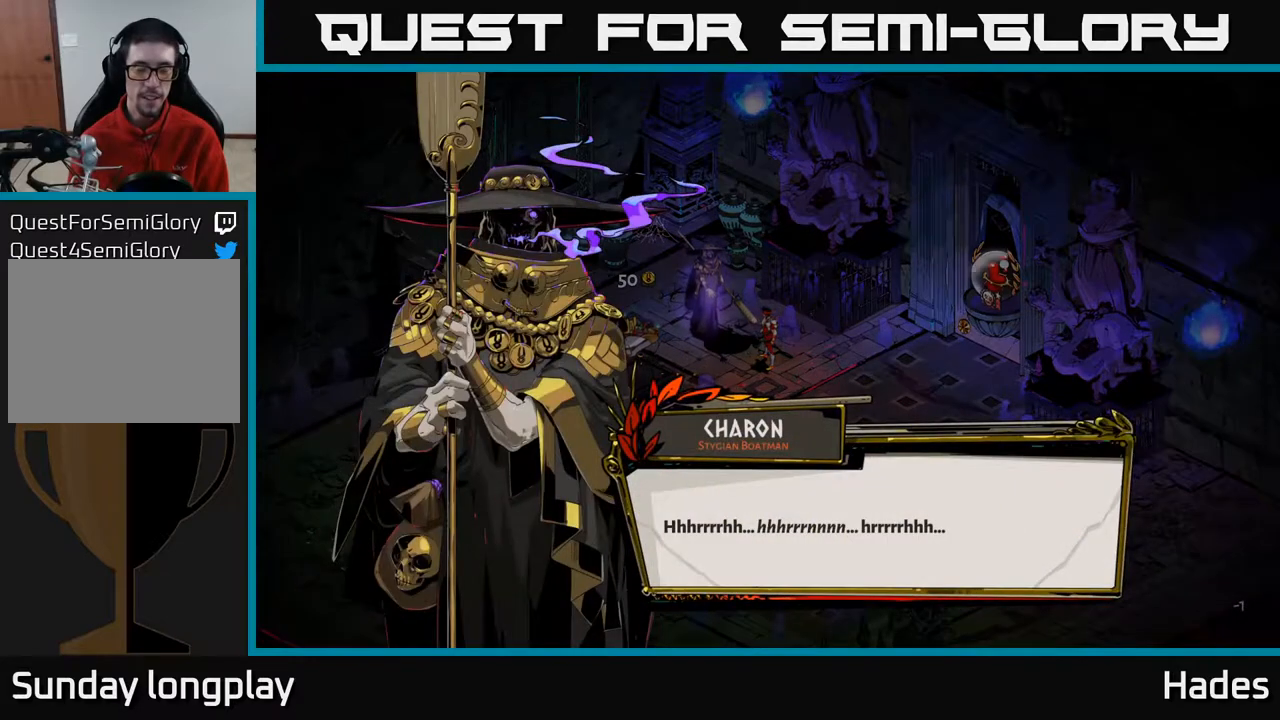
{"buttons": [], "left_stick": "center", "events": []}
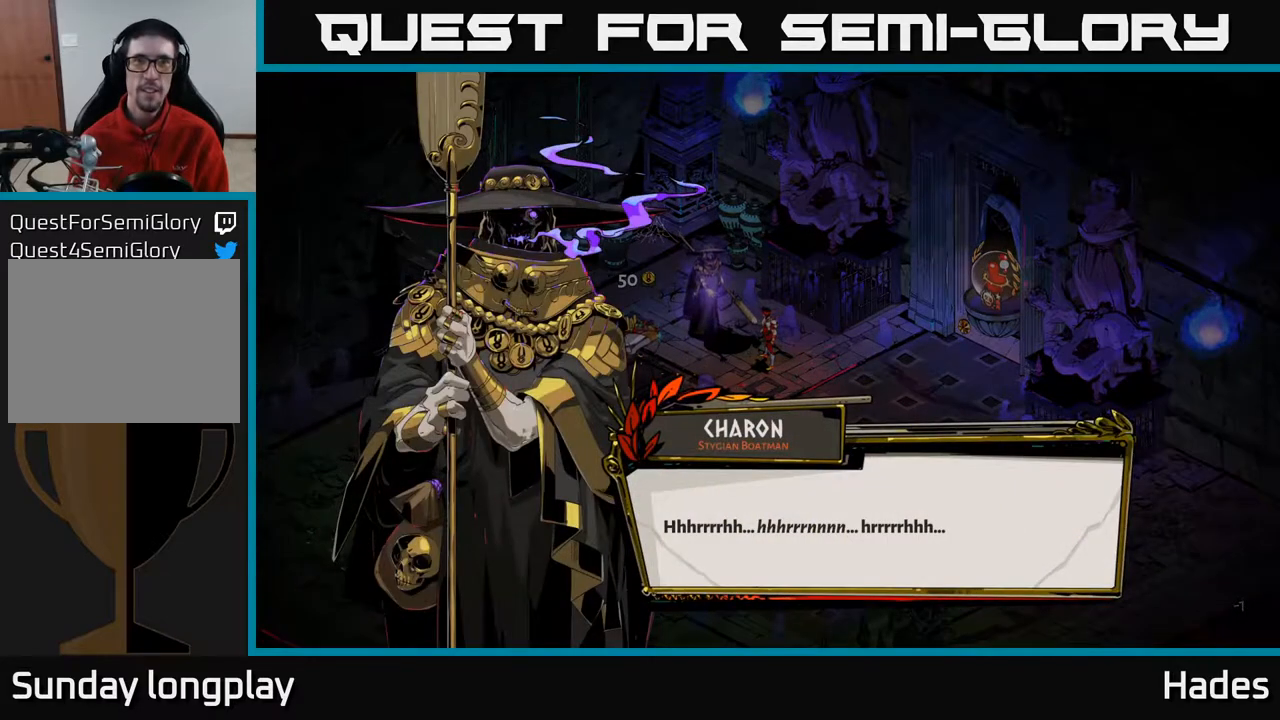
{"buttons": [], "left_stick": "center", "events": []}
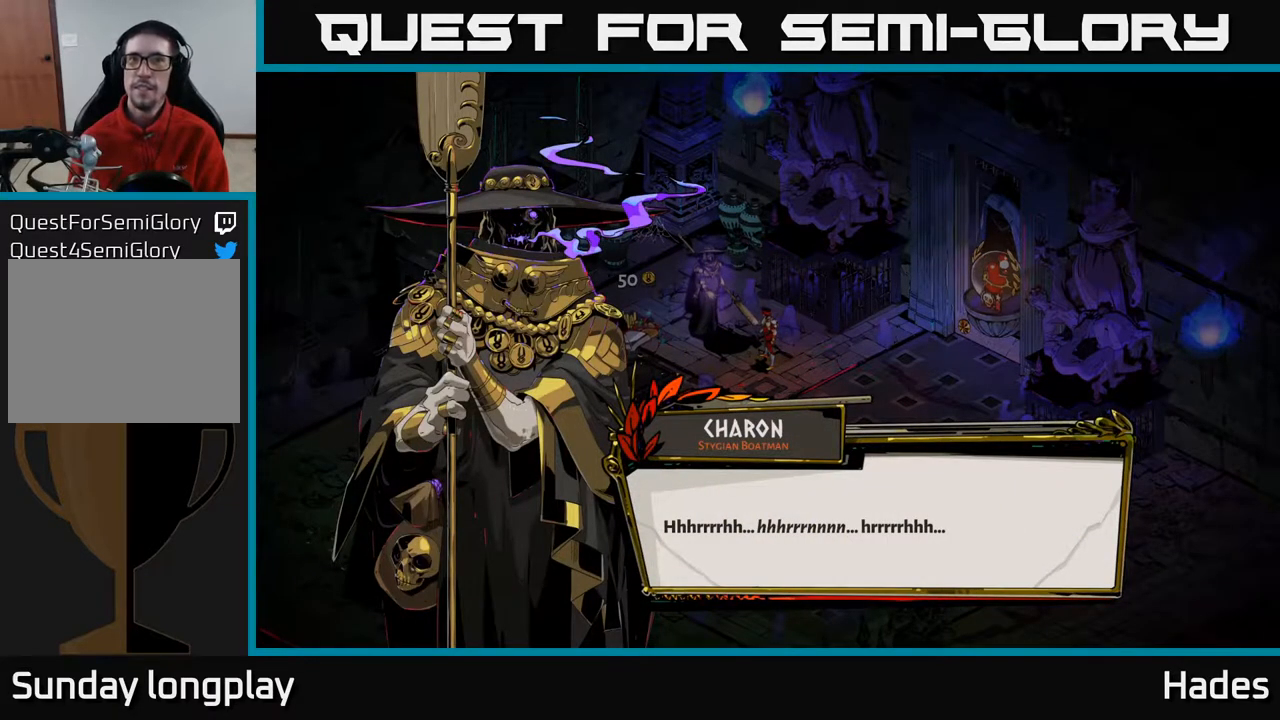
{"buttons": [], "left_stick": "center", "events": []}
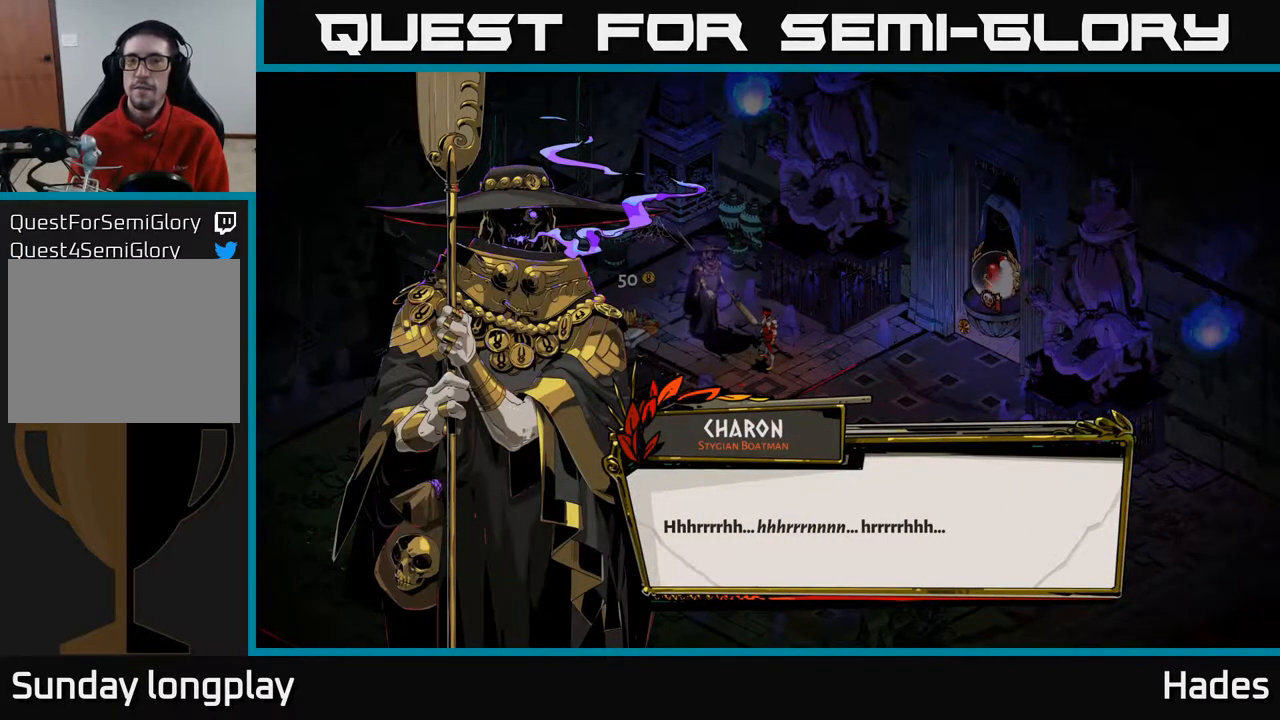
{"buttons": [], "left_stick": "center", "events": []}
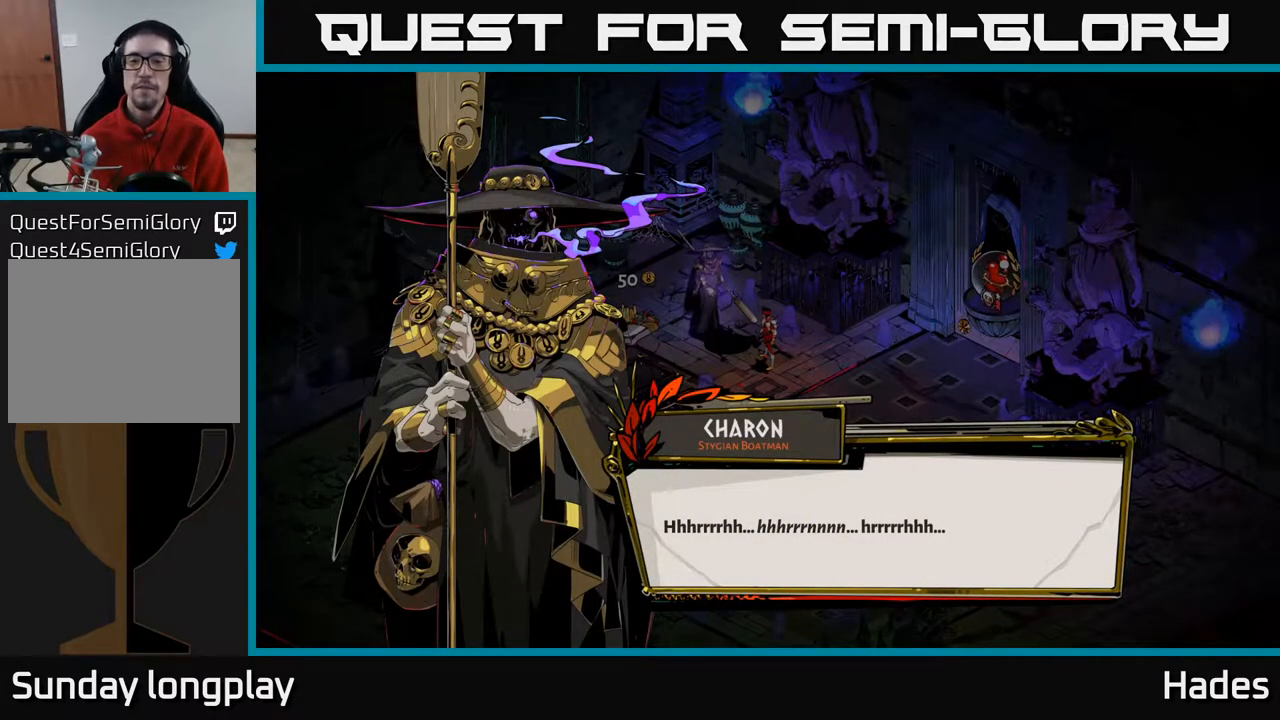
{"buttons": [], "left_stick": "center", "events": [[233, "A", "down"], [333, "A", "up"]]}
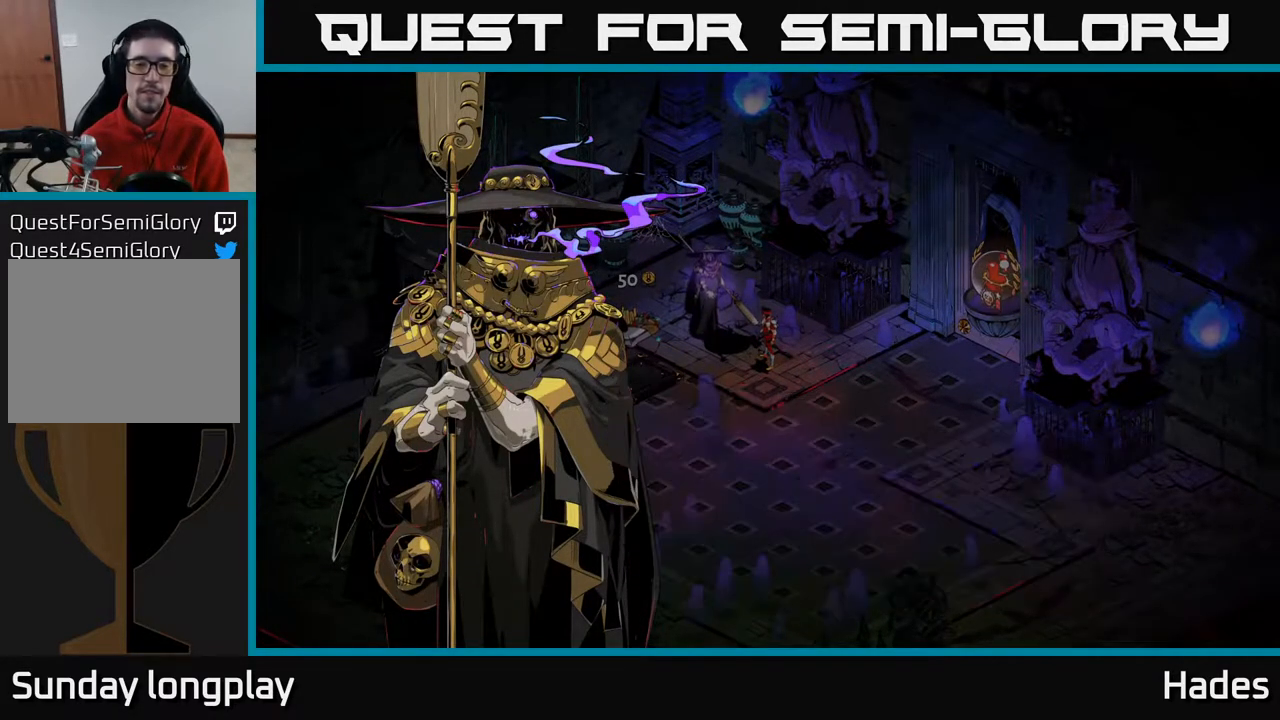
{"buttons": [], "left_stick": "center", "events": []}
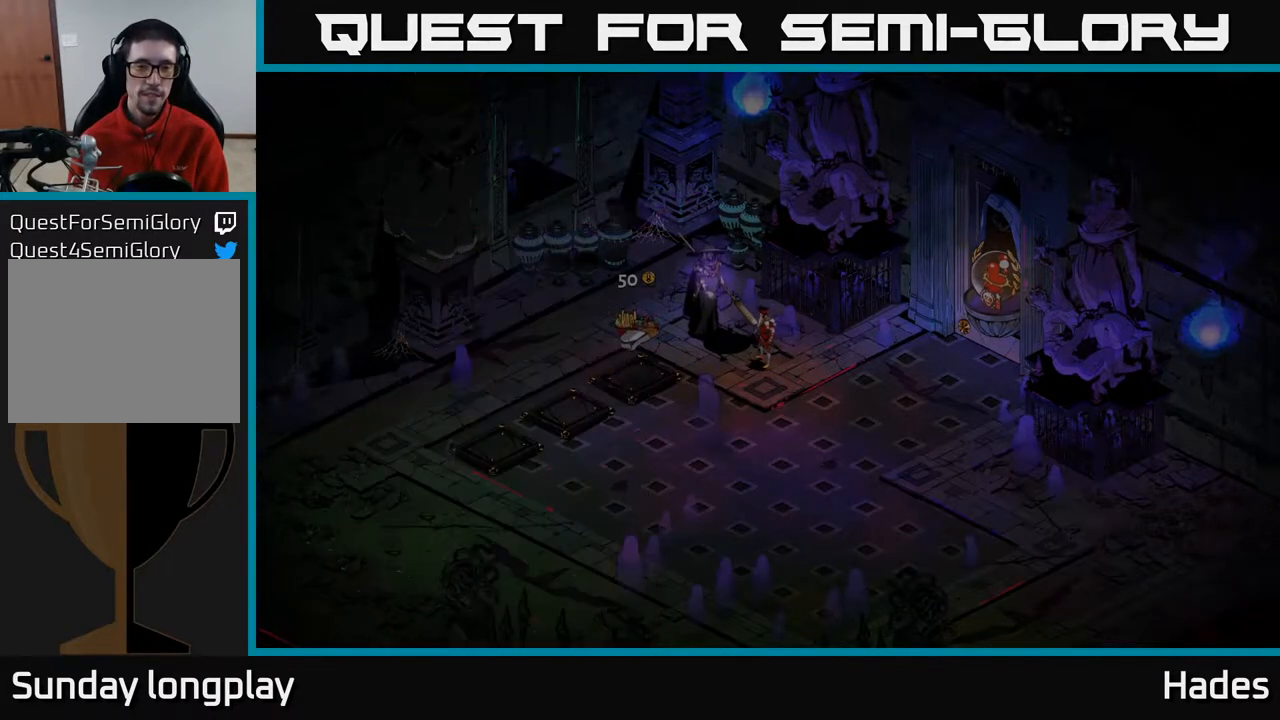
{"buttons": [], "left_stick": "center", "events": []}
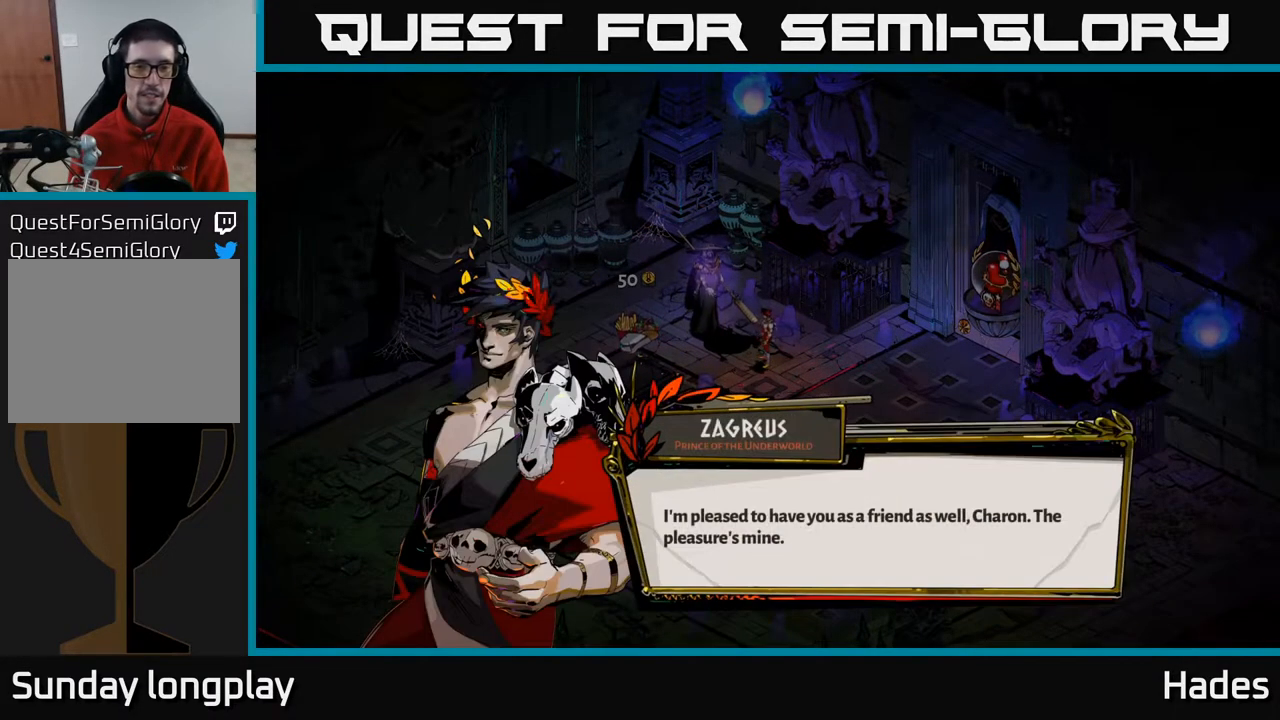
{"buttons": [], "left_stick": "center", "events": []}
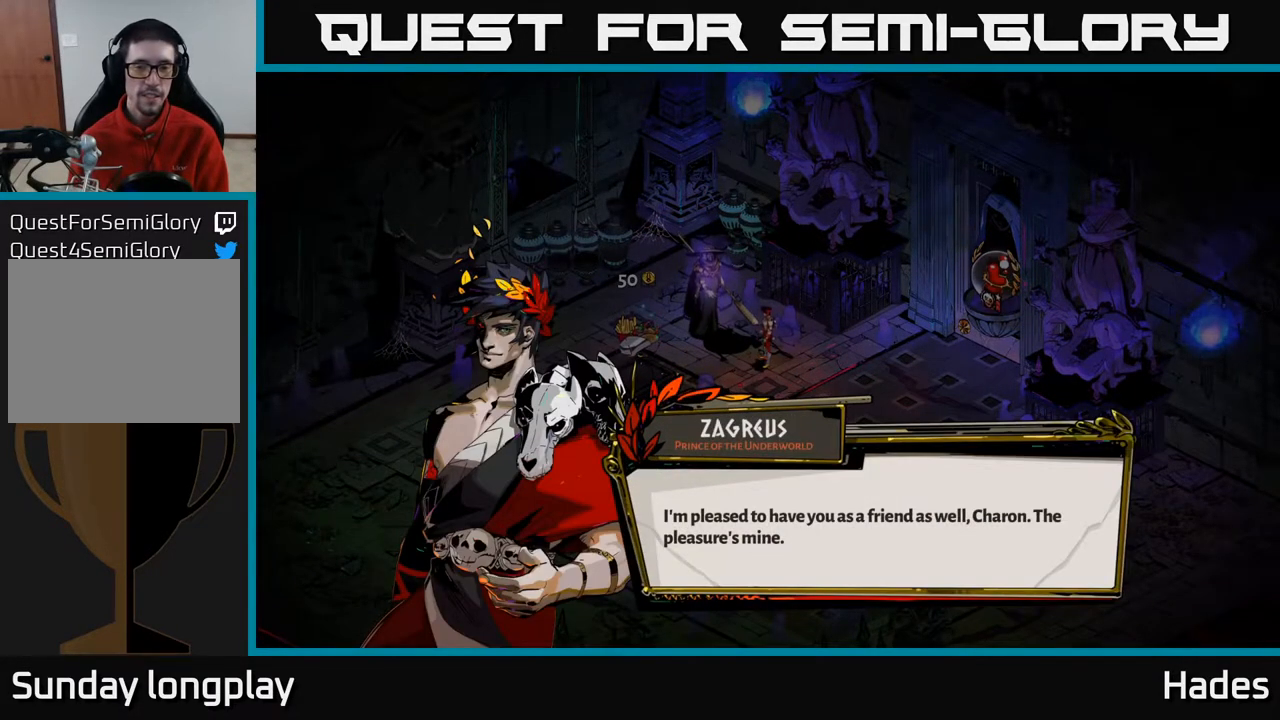
{"buttons": [], "left_stick": "center", "events": []}
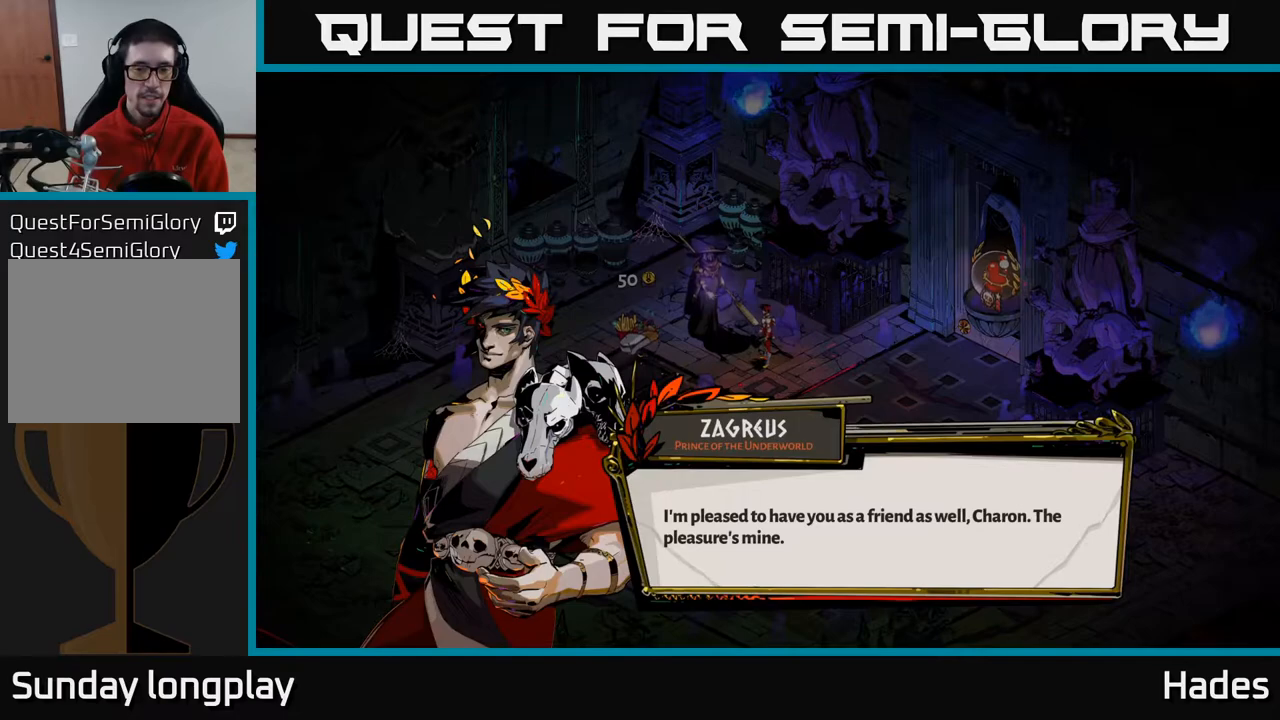
{"buttons": [], "left_stick": "center", "events": []}
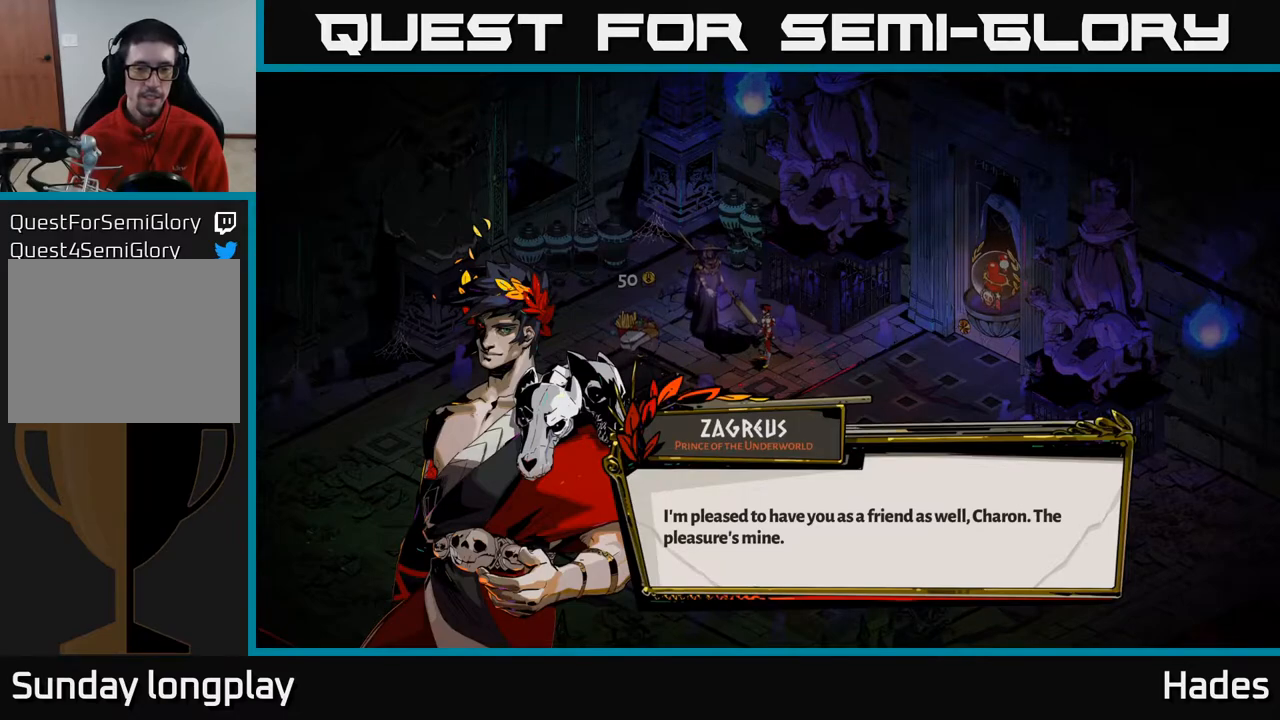
{"buttons": [], "left_stick": "center", "events": []}
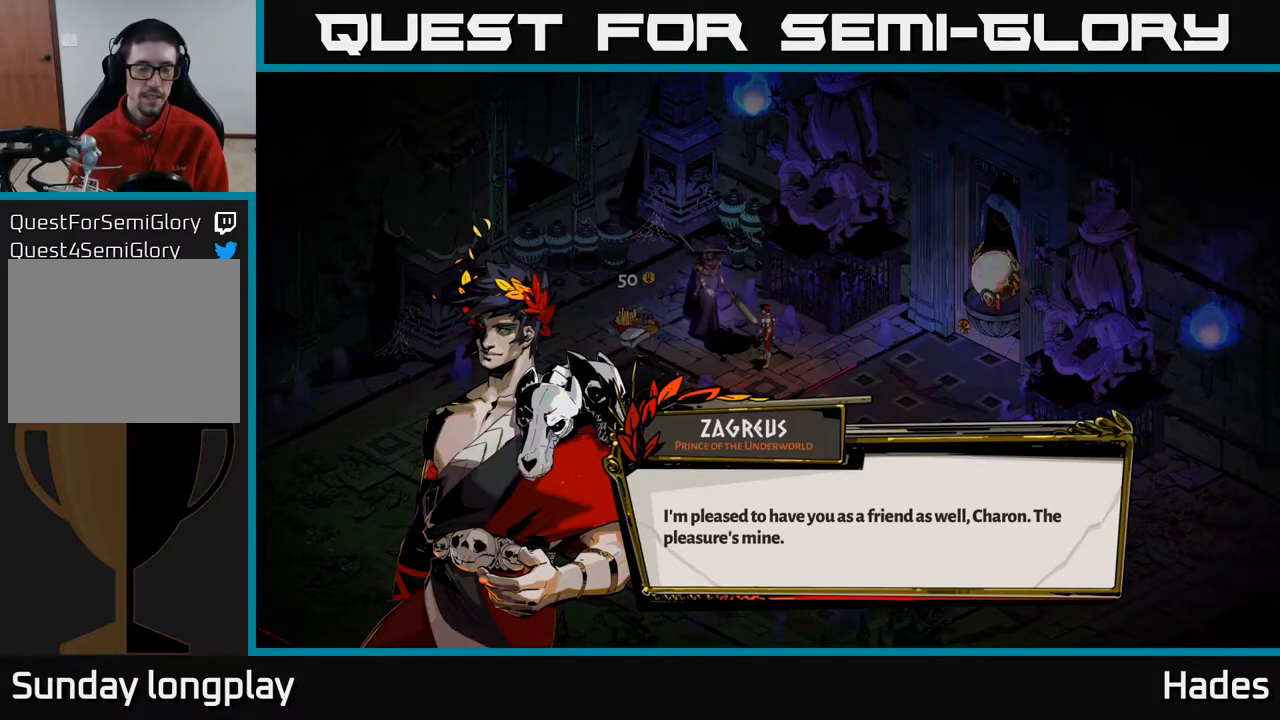
{"buttons": [], "left_stick": "center", "events": []}
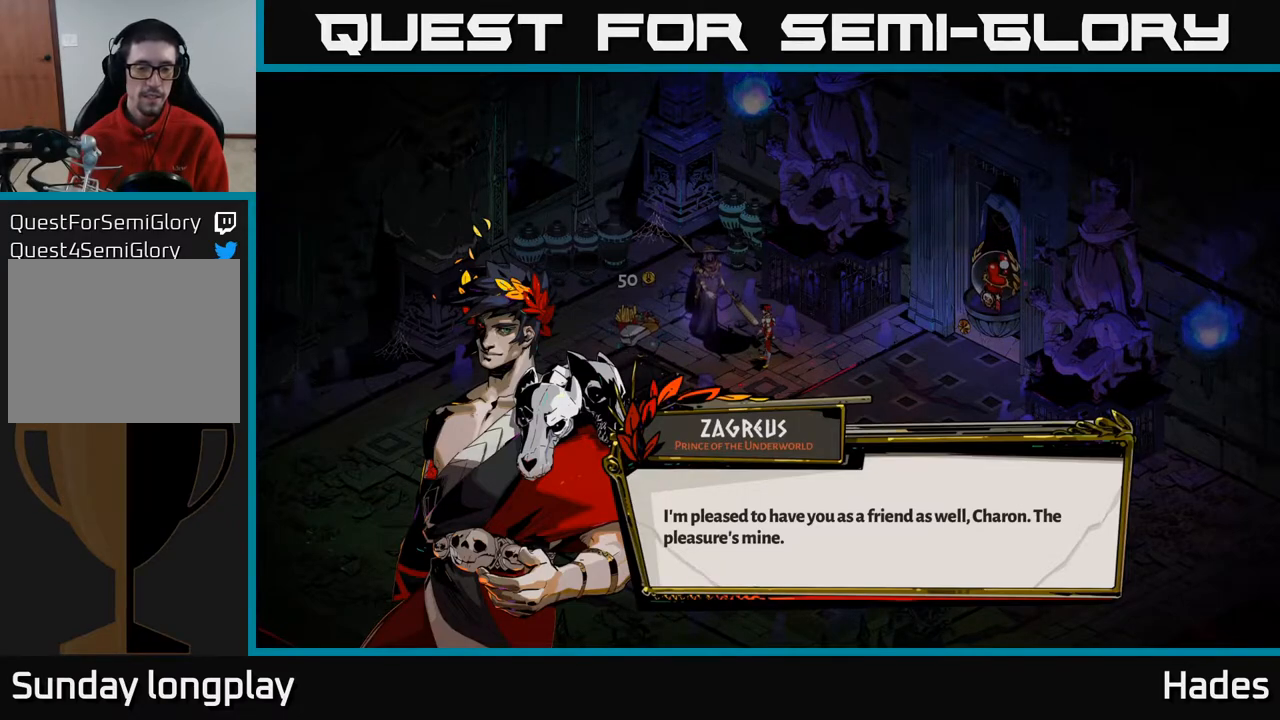
{"buttons": [], "left_stick": "center", "events": [[200, "A", "down"], [317, "A", "up"]]}
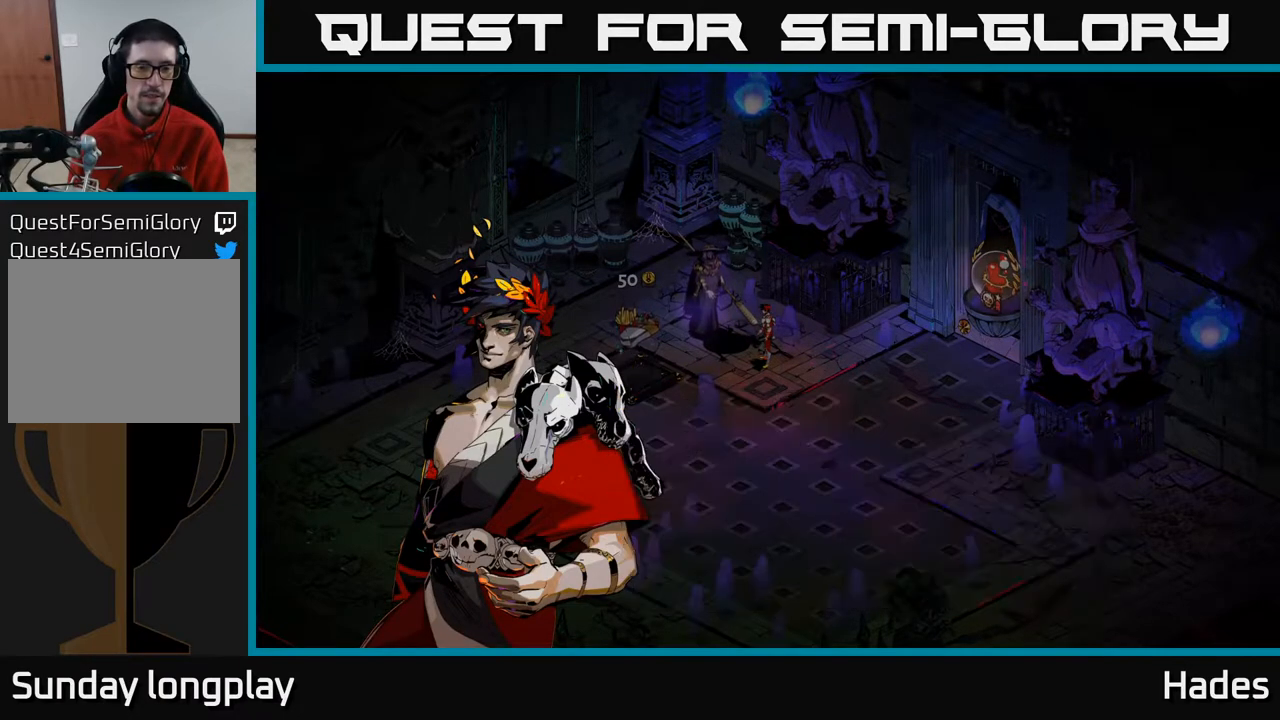
{"buttons": [], "left_stick": "center", "events": []}
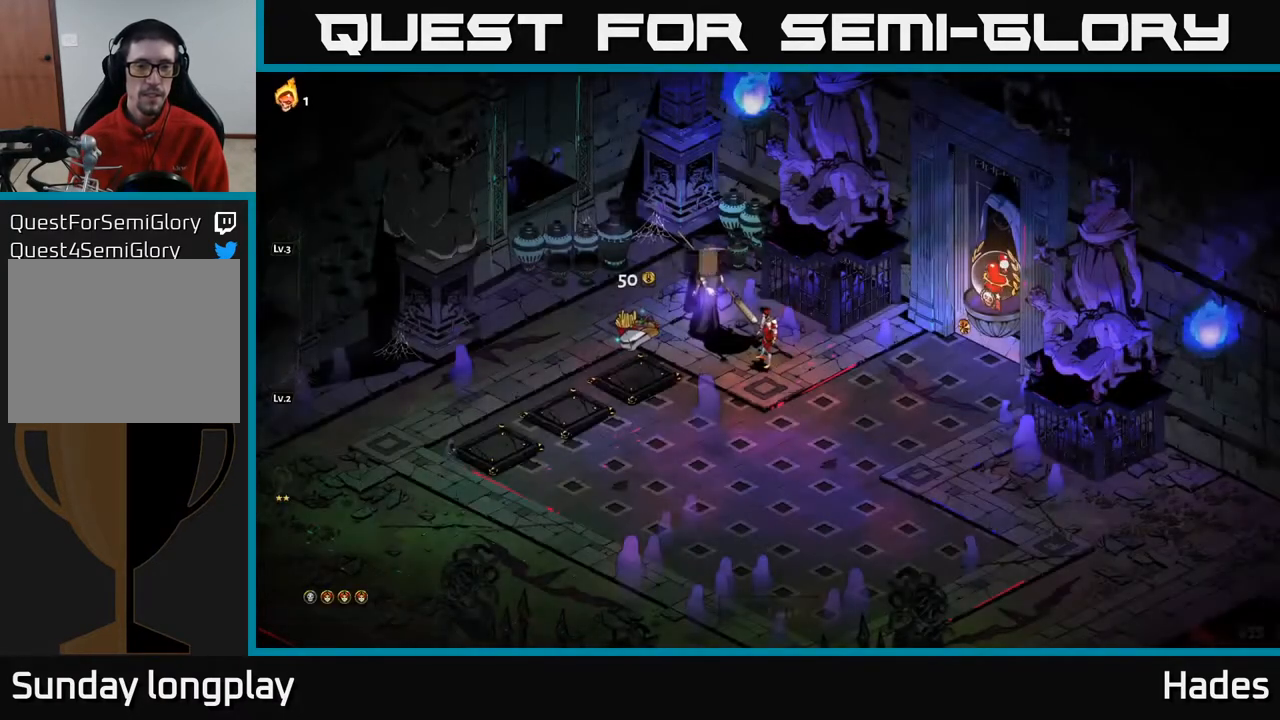
{"buttons": [], "left_stick": "center", "events": []}
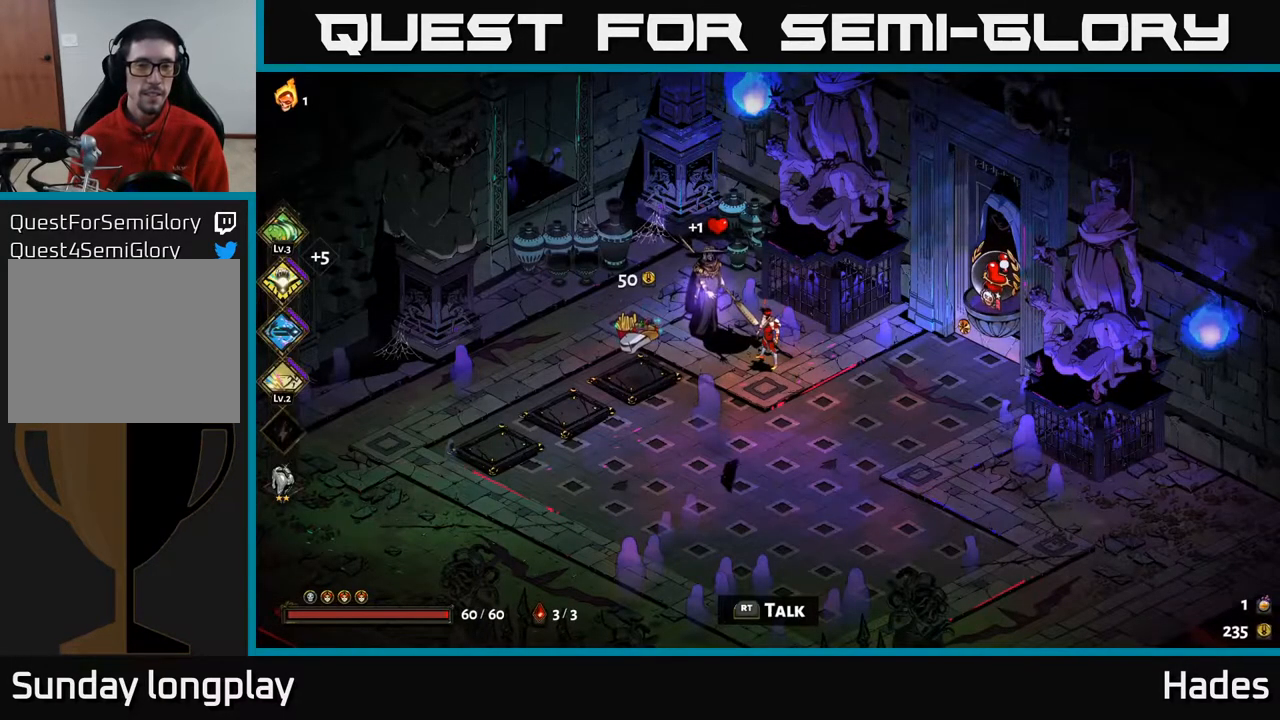
{"buttons": [], "left_stick": "center", "events": [[300, "L1", "down"], [450, "L1", "up"]]}